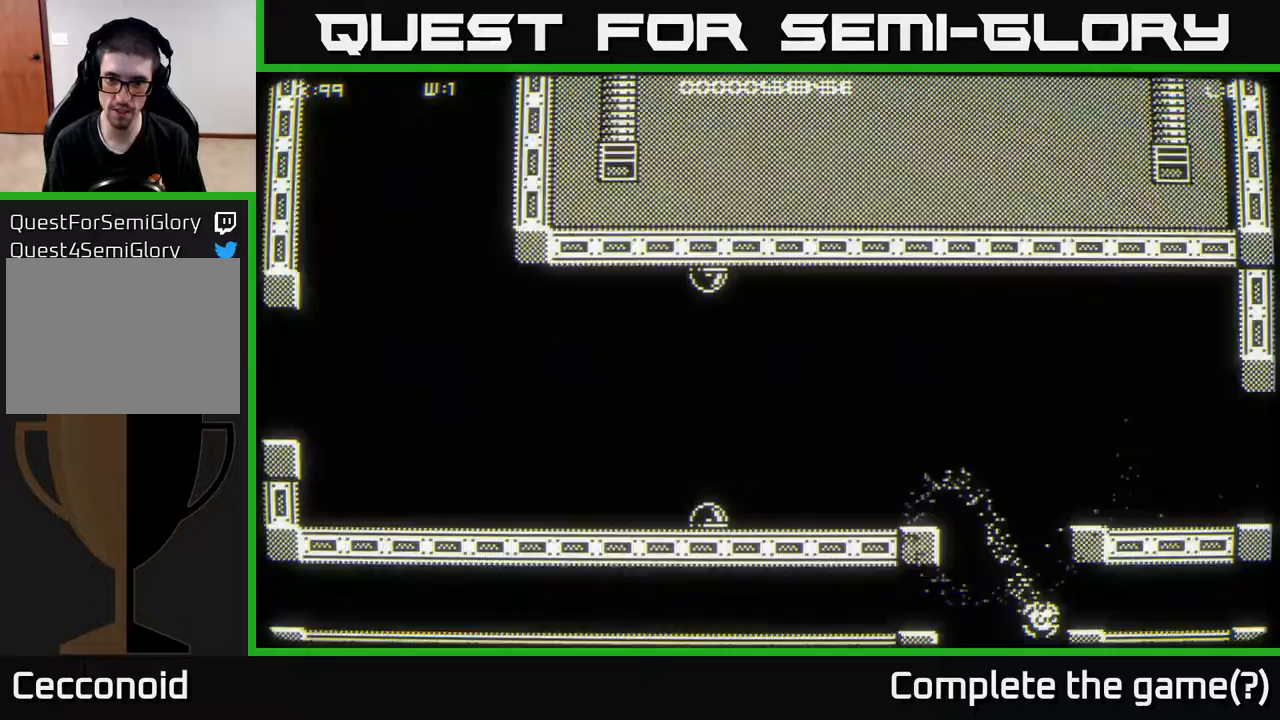
Gameplay with a controller (Xbox layout); each line is a JSON object with the inputs held at the frame after it. "events" lists button and stick changes between this image and that frame as [ms after this image, input, new state], when the widget could be followed in between.
{"buttons": [], "left_stick": "center", "right_stick": "center", "events": []}
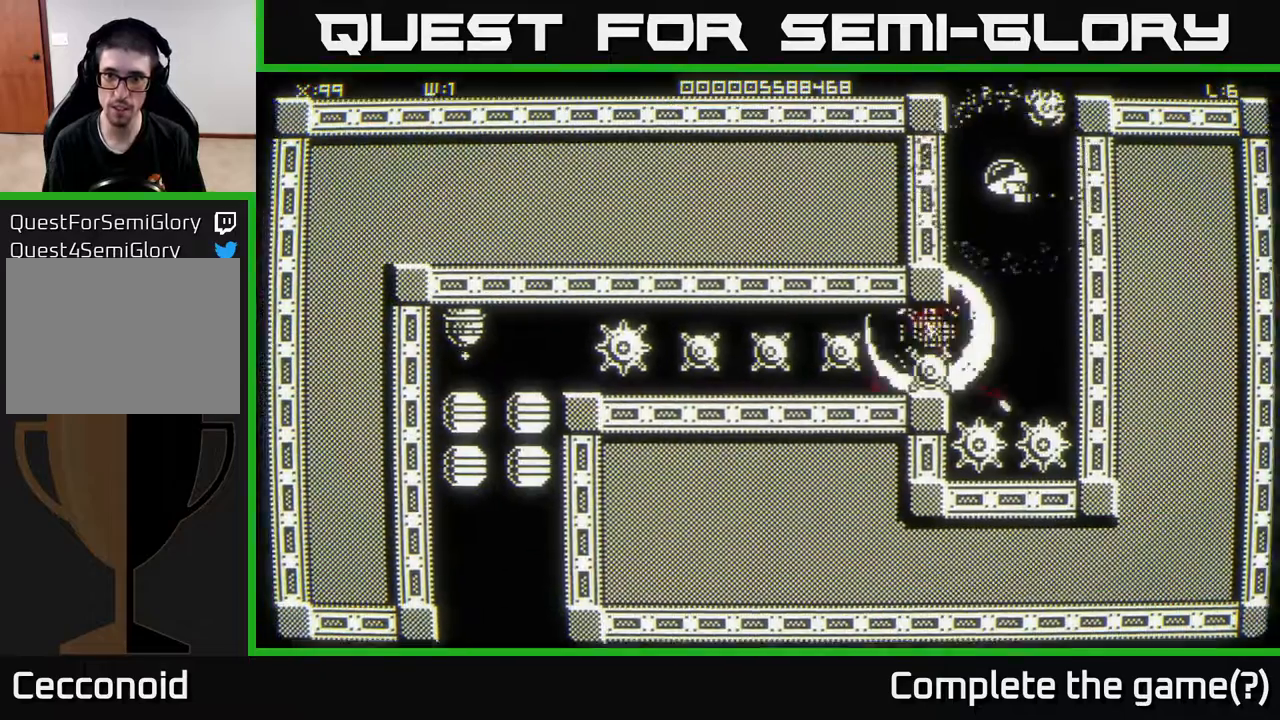
{"buttons": [], "left_stick": "center", "right_stick": "center", "events": [[133, "left_stick", "up"], [217, "left_stick", "center"]]}
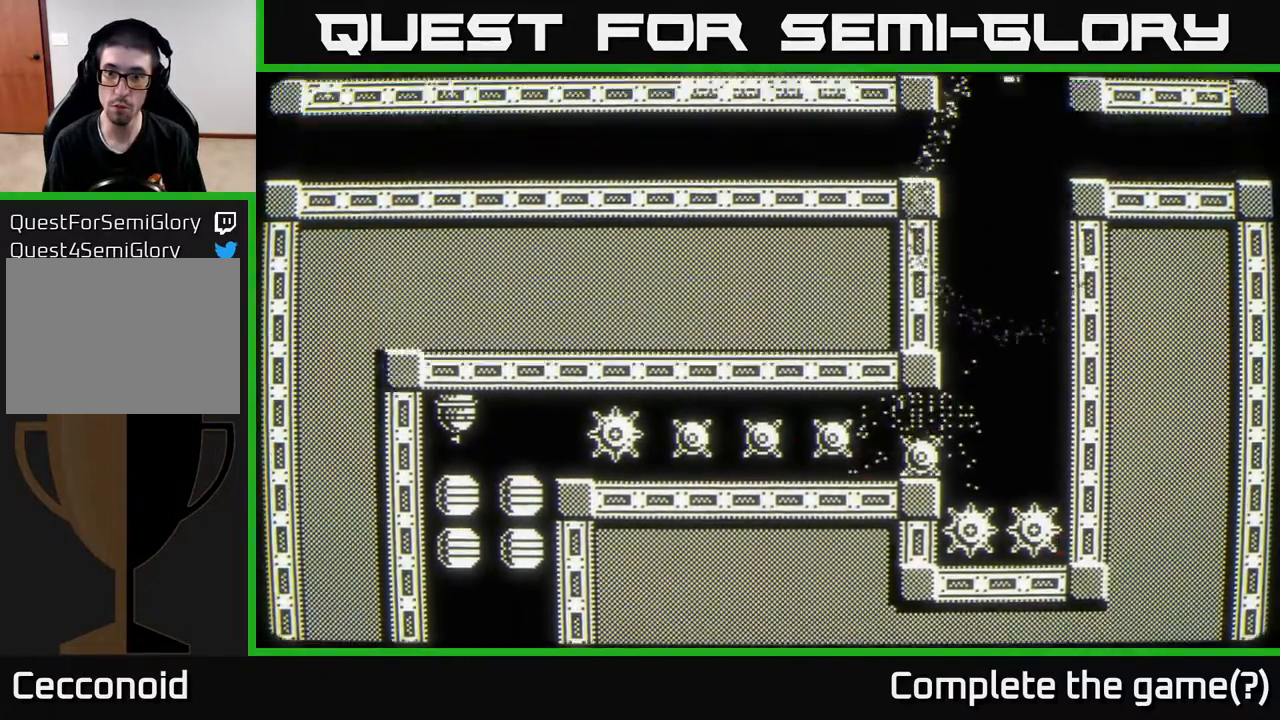
{"buttons": [], "left_stick": "down", "right_stick": "center", "events": [[483, "left_stick", "down"]]}
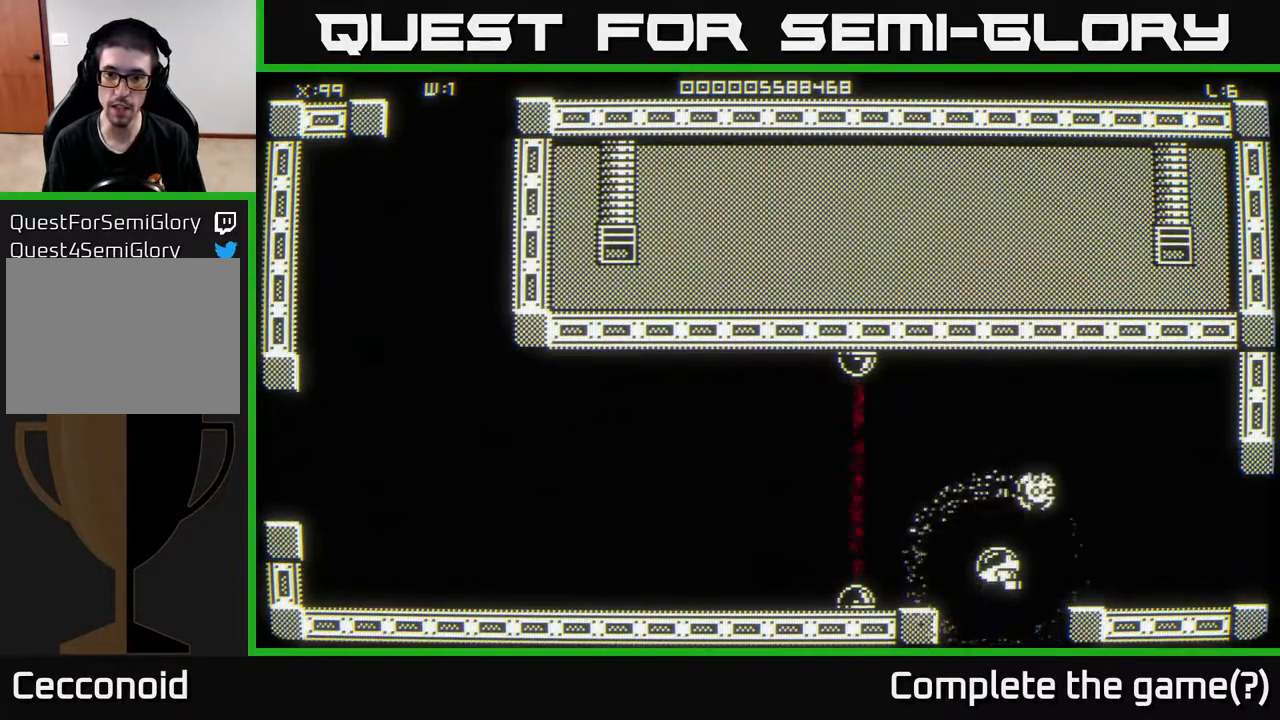
{"buttons": [], "left_stick": "center", "right_stick": "center", "events": [[267, "left_stick", "center"]]}
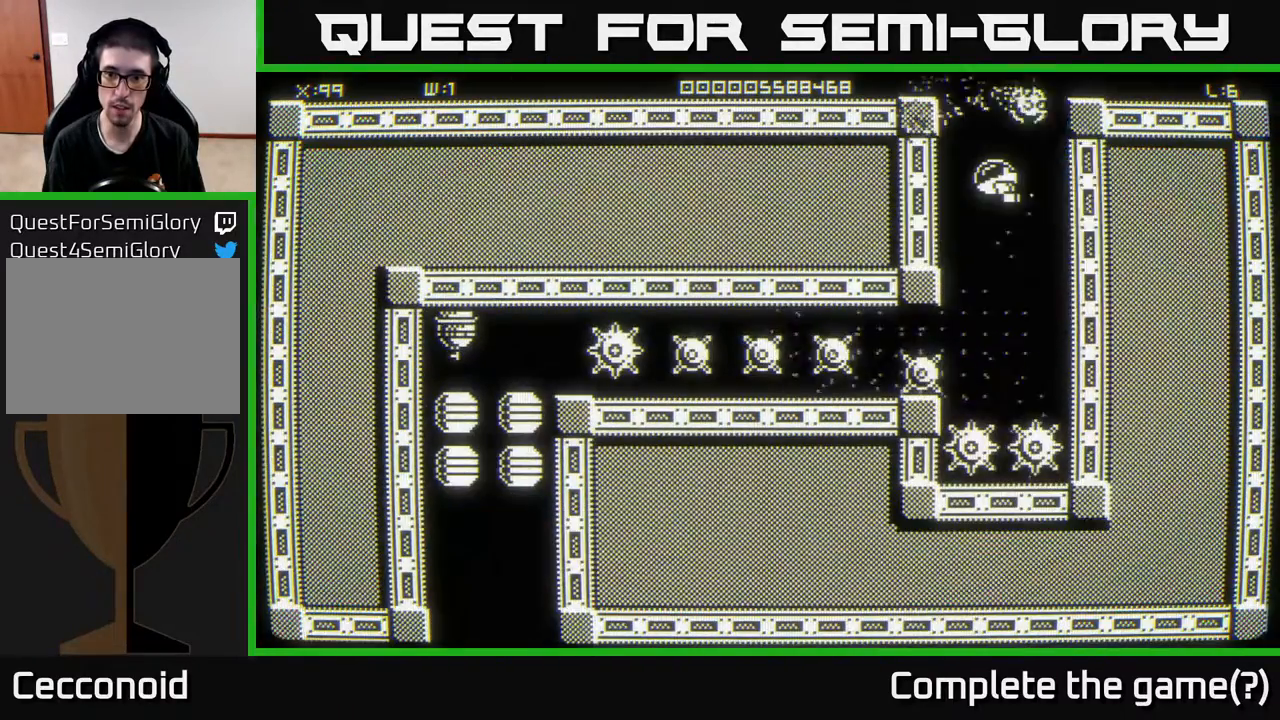
{"buttons": [], "left_stick": "center", "right_stick": "down", "events": [[483, "right_stick", "down"]]}
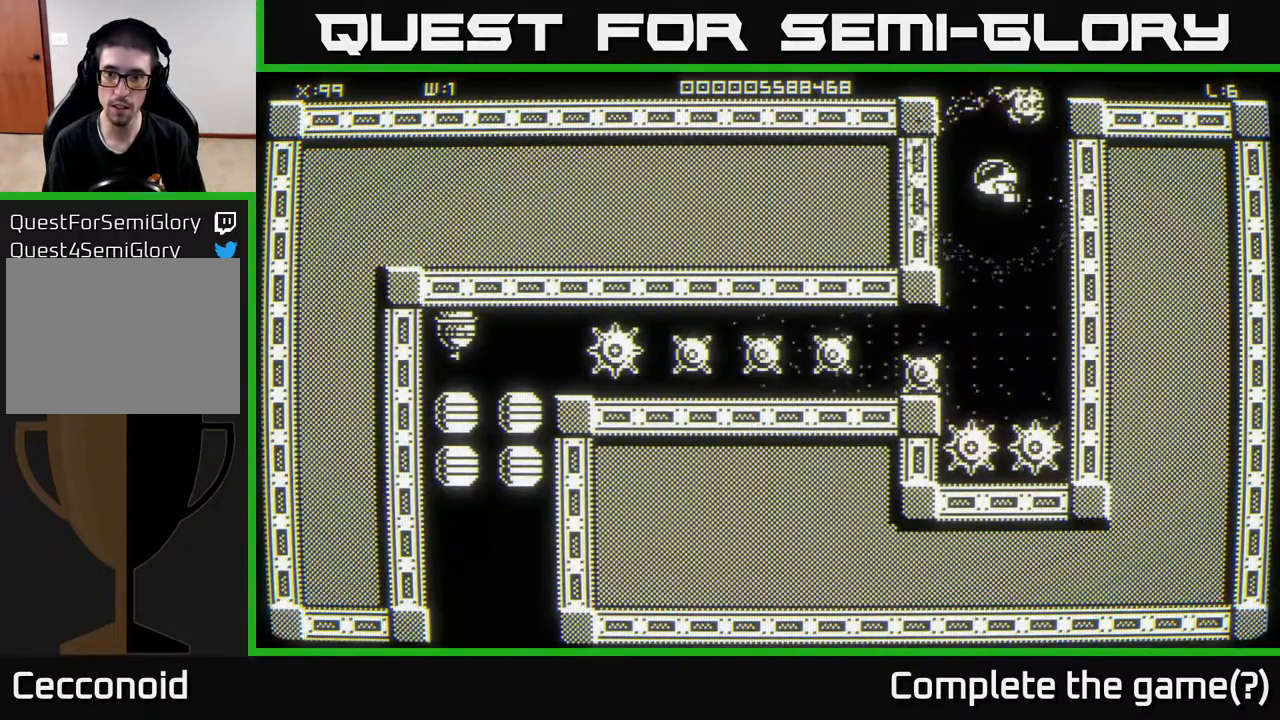
{"buttons": [], "left_stick": "center", "right_stick": "center", "events": [[500, "right_stick", "center"]]}
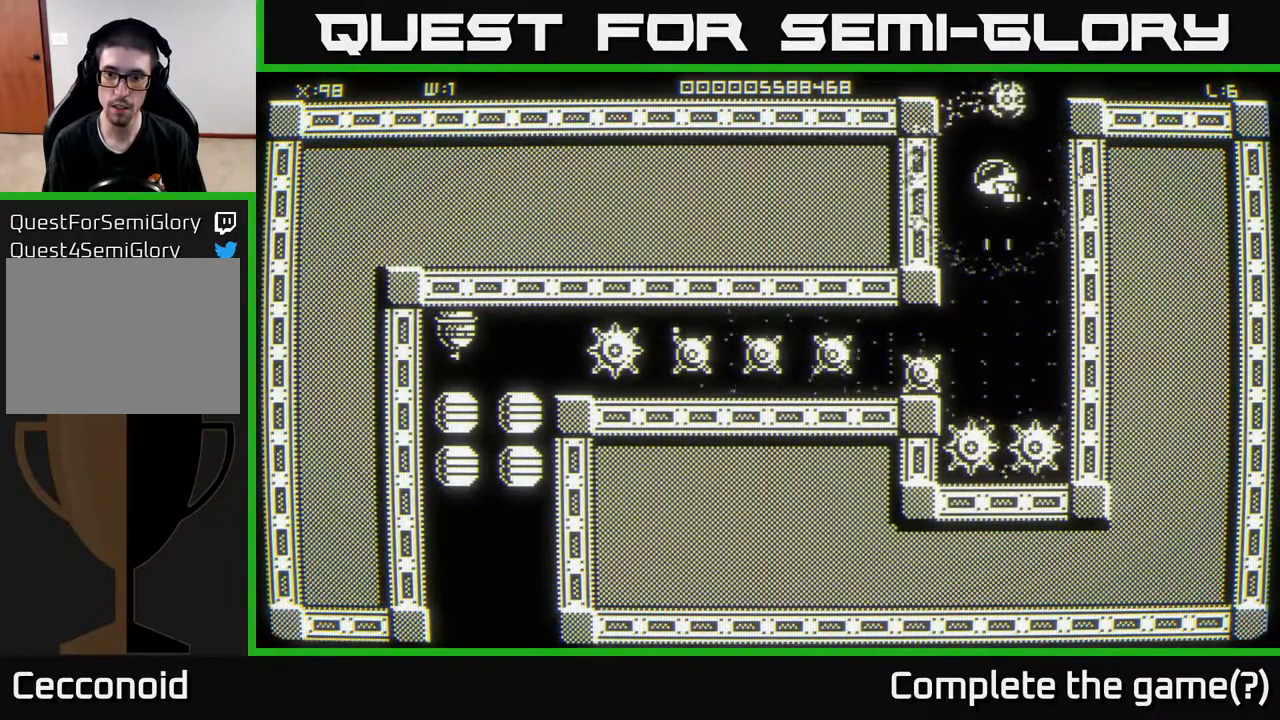
{"buttons": [], "left_stick": "right", "right_stick": "center", "events": [[467, "left_stick", "right"]]}
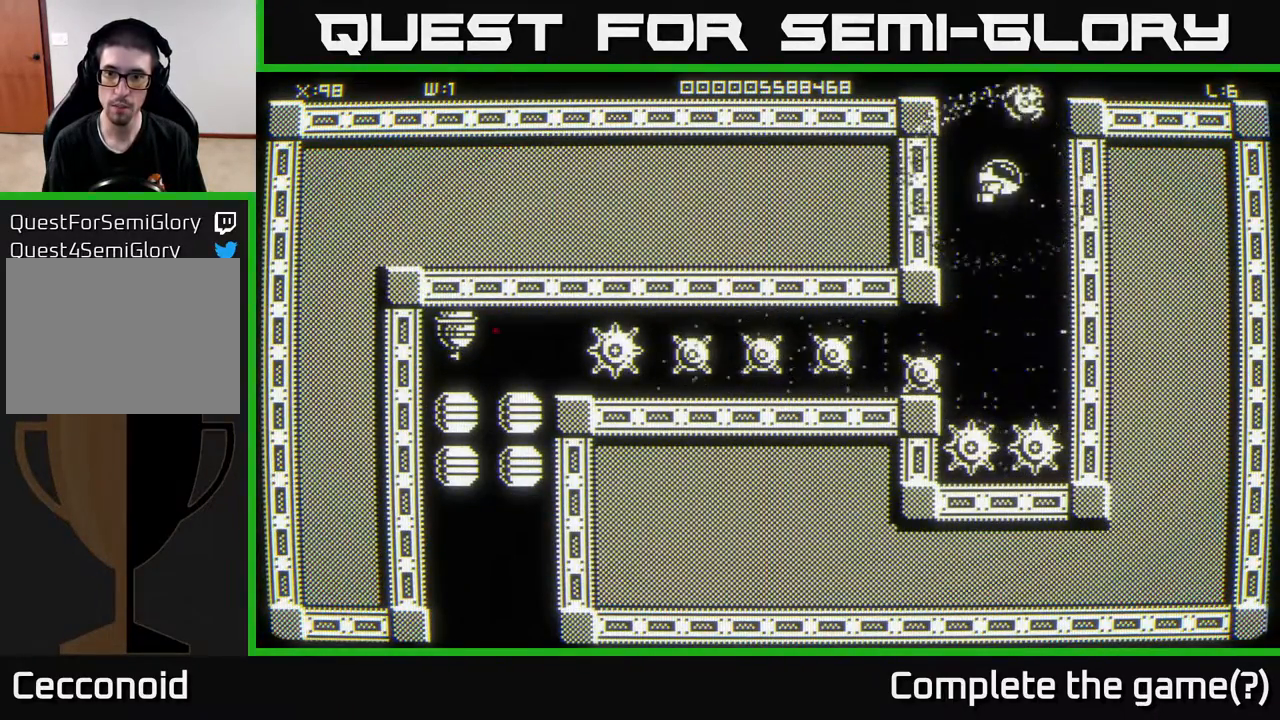
{"buttons": [], "left_stick": "center", "right_stick": "down", "events": [[67, "left_stick", "center"], [200, "right_stick", "down"]]}
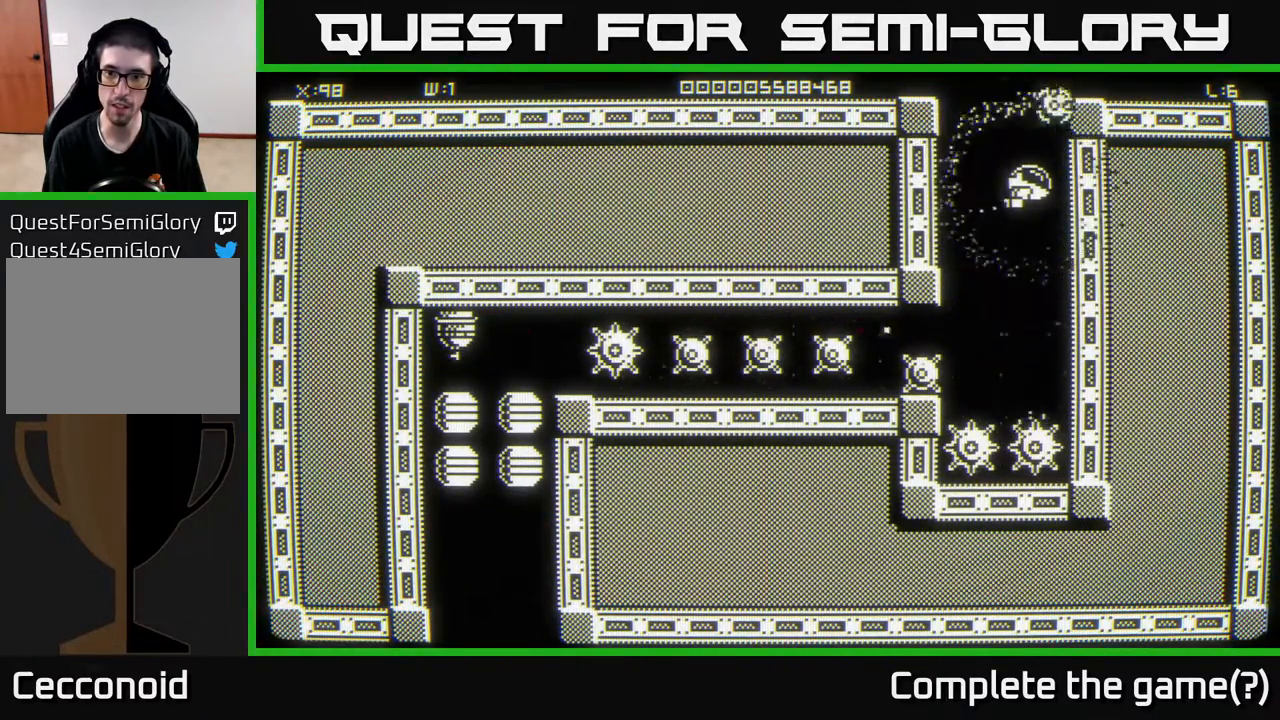
{"buttons": [], "left_stick": "center", "right_stick": "center", "events": [[283, "right_stick", "center"]]}
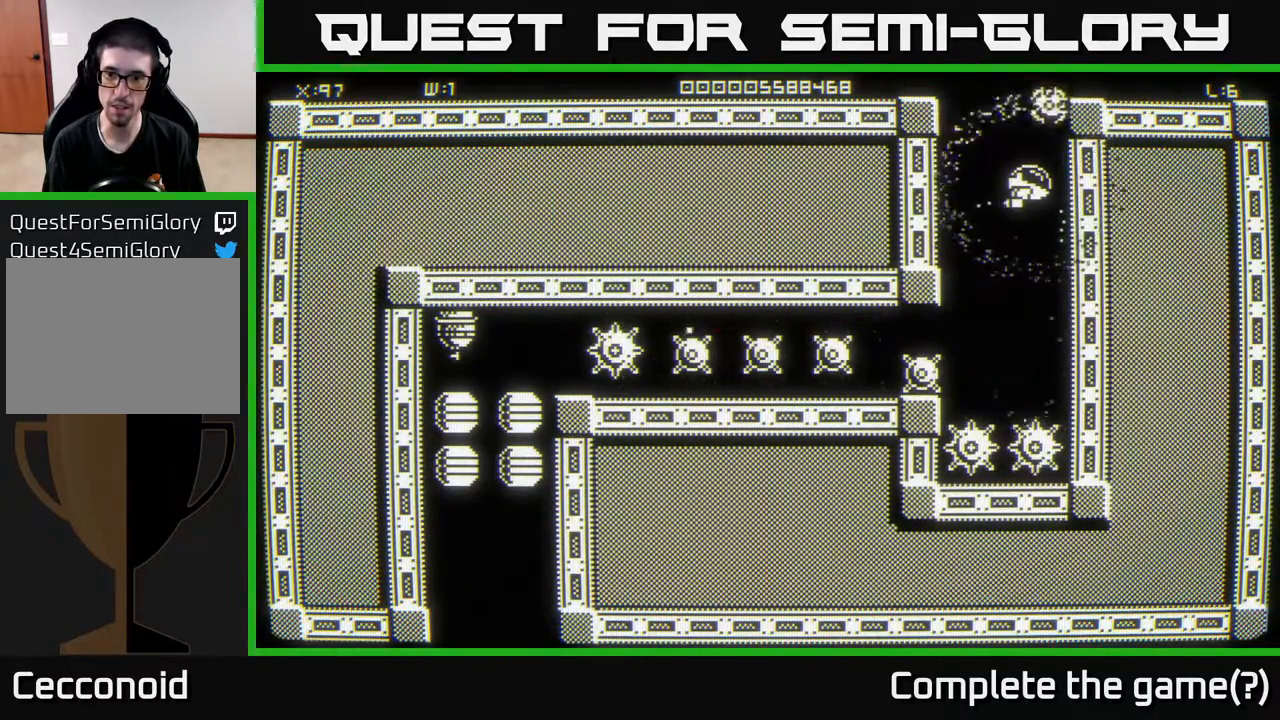
{"buttons": [], "left_stick": "center", "right_stick": "center", "events": [[133, "right_stick", "down"], [483, "right_stick", "center"]]}
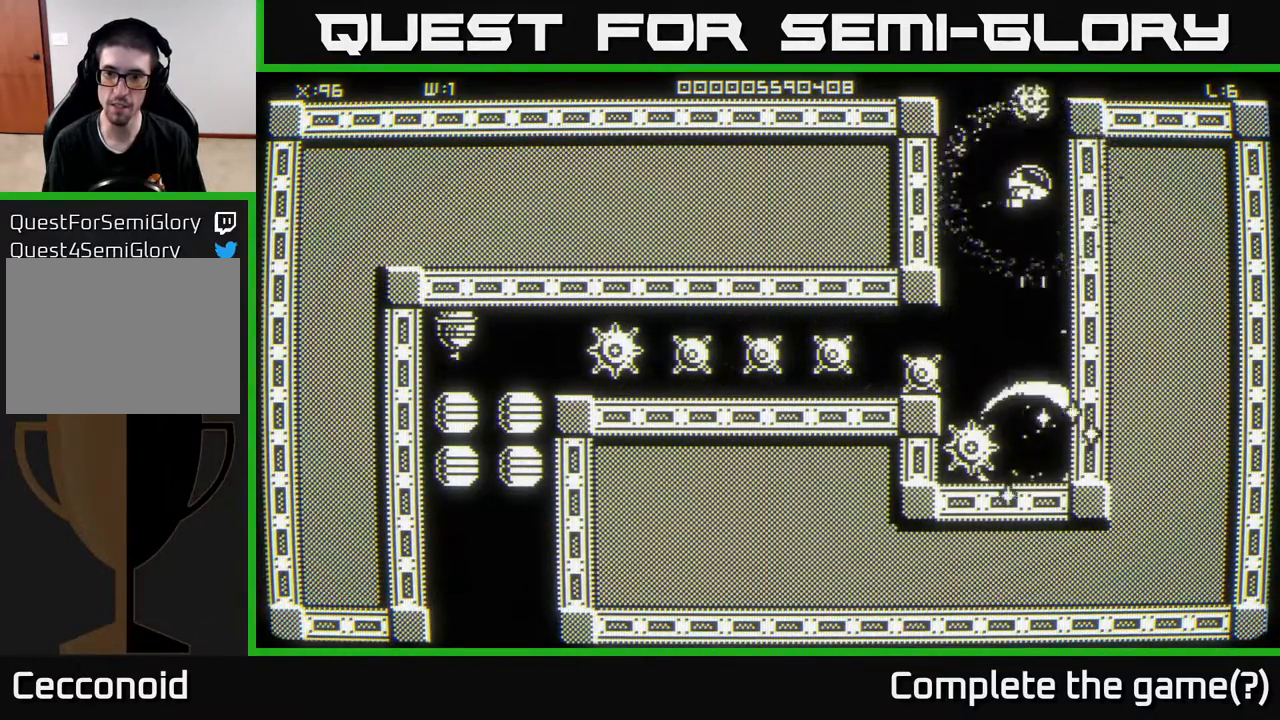
{"buttons": [], "left_stick": "center", "right_stick": "down", "events": [[183, "left_stick", "left"], [383, "left_stick", "center"], [417, "right_stick", "down"]]}
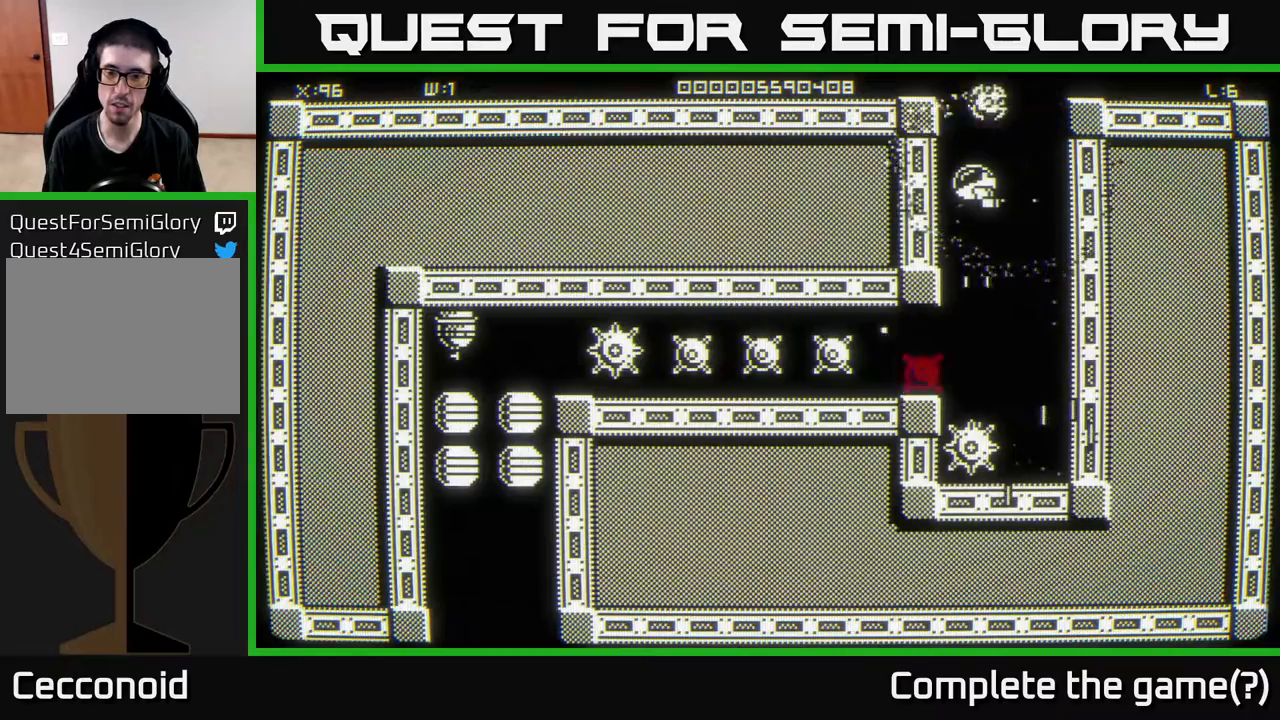
{"buttons": [], "left_stick": "left", "right_stick": "center", "events": [[417, "left_stick", "up"], [433, "right_stick", "center"], [500, "left_stick", "left"]]}
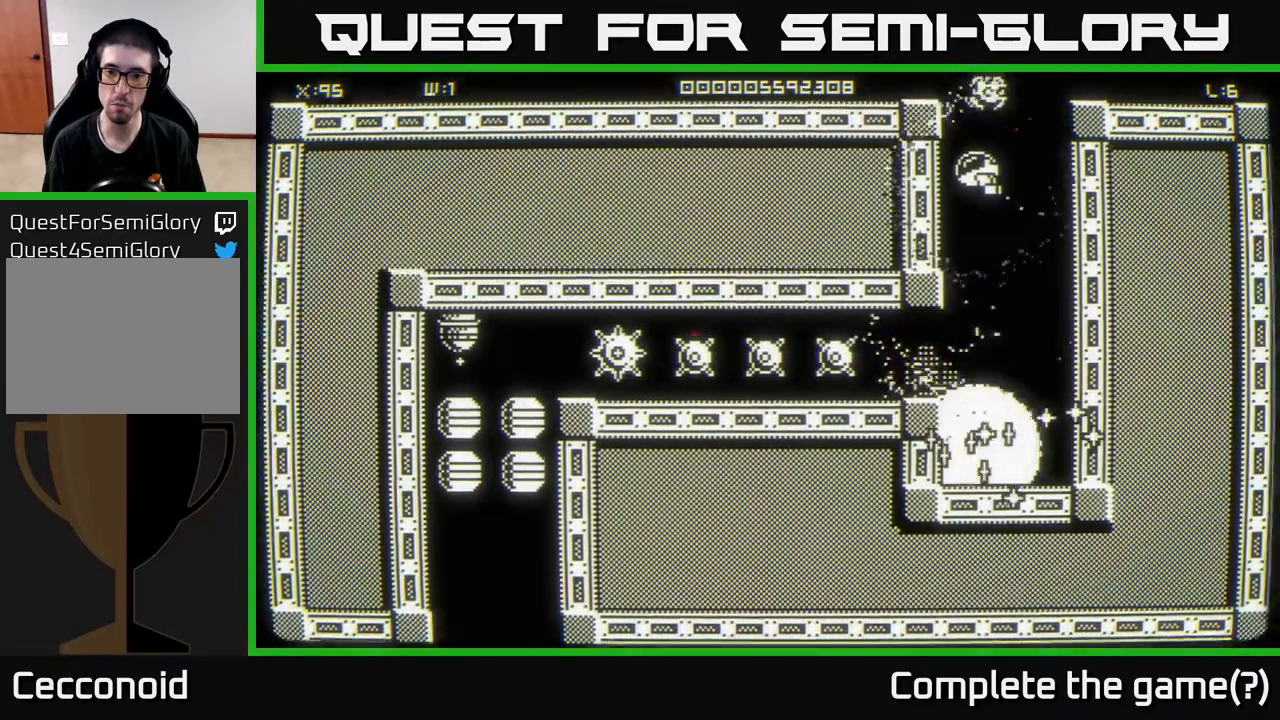
{"buttons": [], "left_stick": "down-right", "right_stick": "center", "events": [[50, "left_stick", "center"], [300, "left_stick", "down"], [433, "left_stick", "down-right"]]}
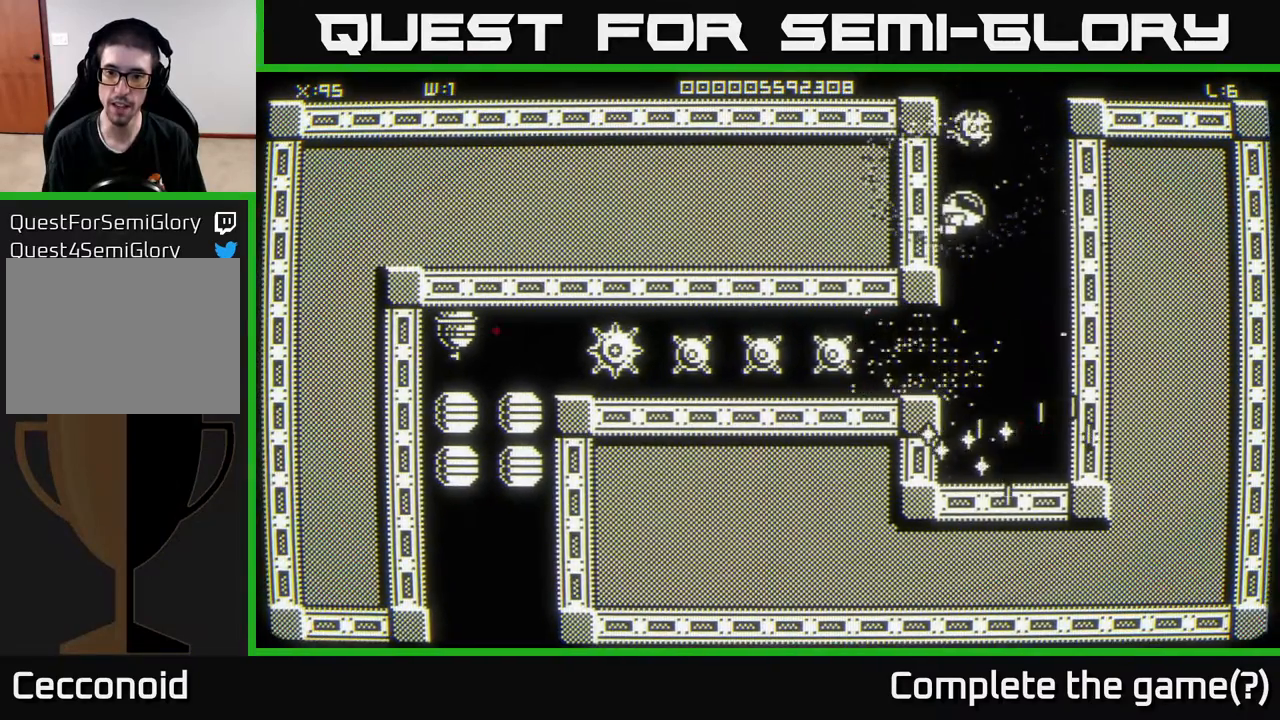
{"buttons": [], "left_stick": "up", "right_stick": "center", "events": [[100, "left_stick", "right"], [200, "left_stick", "up-left"], [267, "left_stick", "down"], [383, "left_stick", "right"], [433, "left_stick", "up"]]}
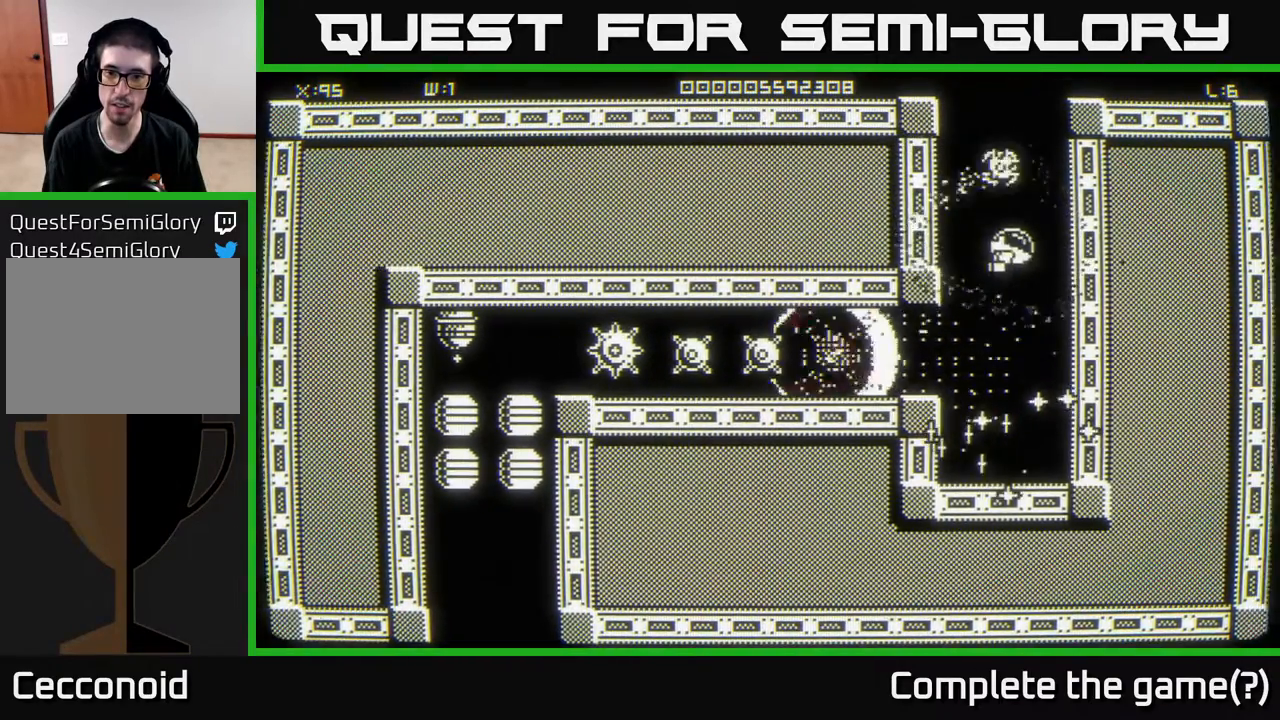
{"buttons": [], "left_stick": "down", "right_stick": "center", "events": [[133, "left_stick", "center"], [283, "left_stick", "down"]]}
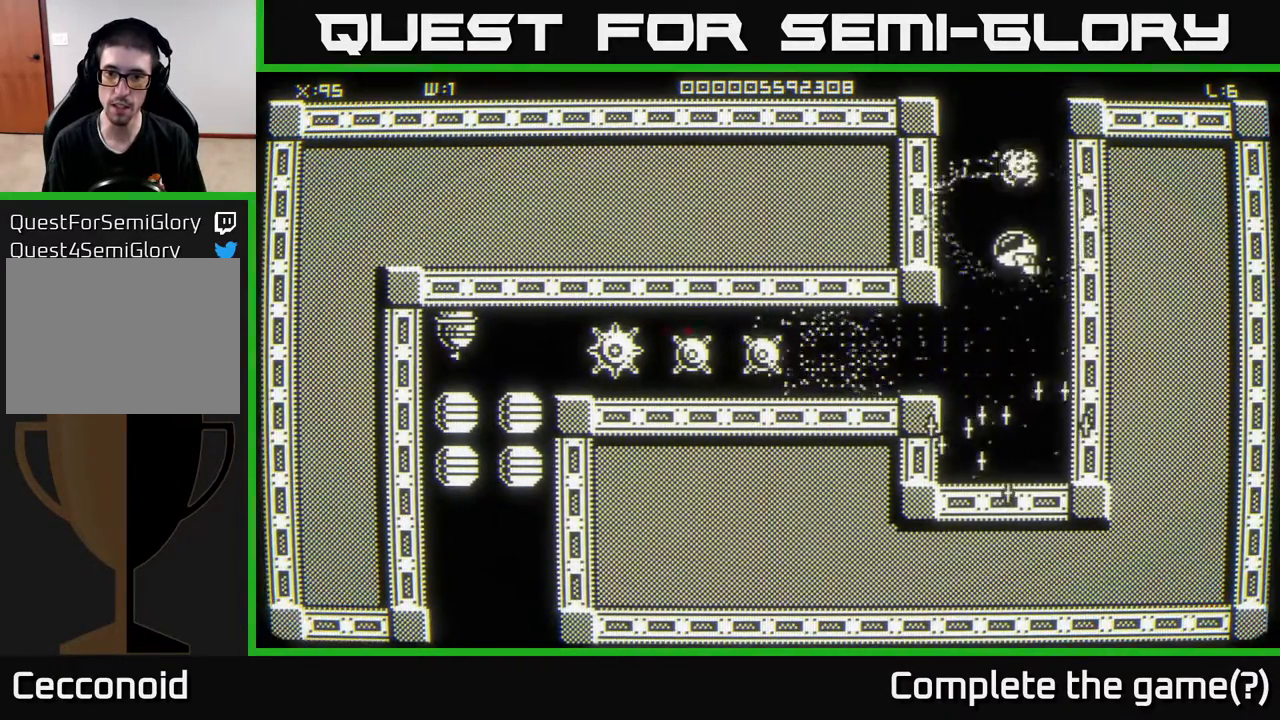
{"buttons": [], "left_stick": "up-left", "right_stick": "center", "events": [[200, "left_stick", "right"], [300, "left_stick", "up"], [450, "left_stick", "up-left"]]}
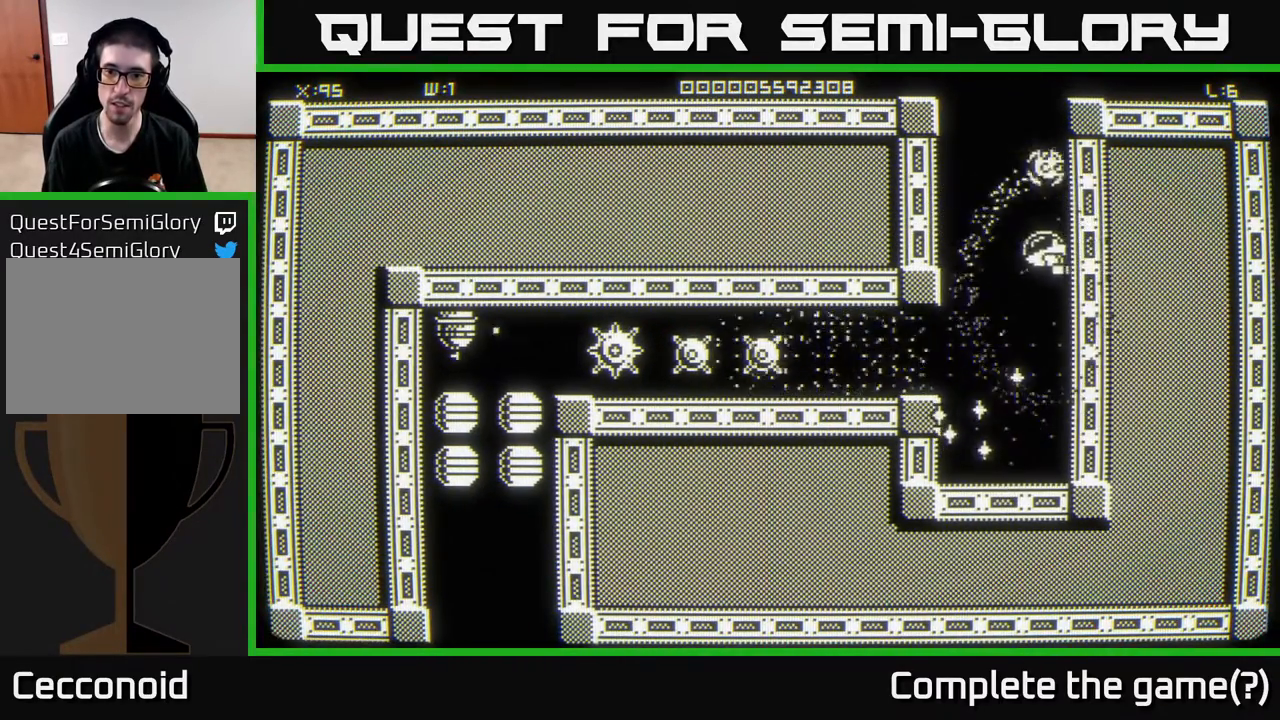
{"buttons": [], "left_stick": "down", "right_stick": "center", "events": [[17, "left_stick", "left"], [67, "left_stick", "down"], [283, "left_stick", "down-right"], [467, "left_stick", "down"]]}
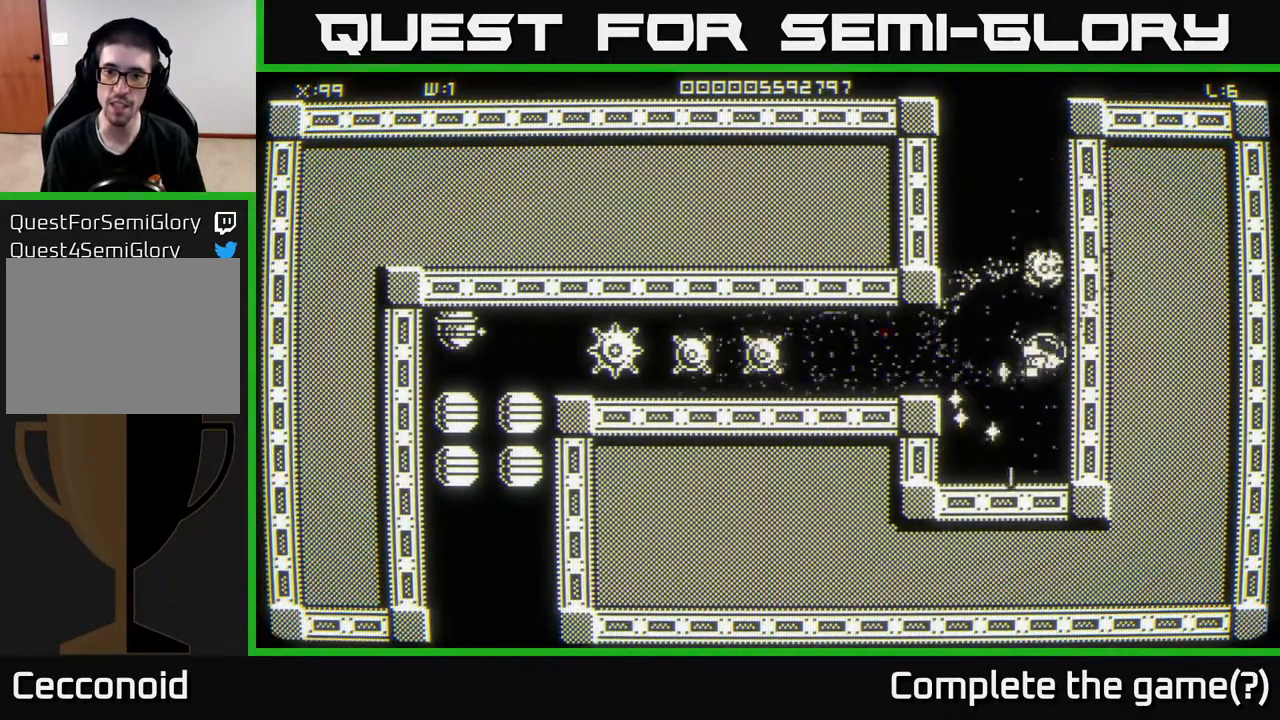
{"buttons": [], "left_stick": "down", "right_stick": "center", "events": [[167, "left_stick", "down-left"], [300, "left_stick", "center"], [467, "left_stick", "down"]]}
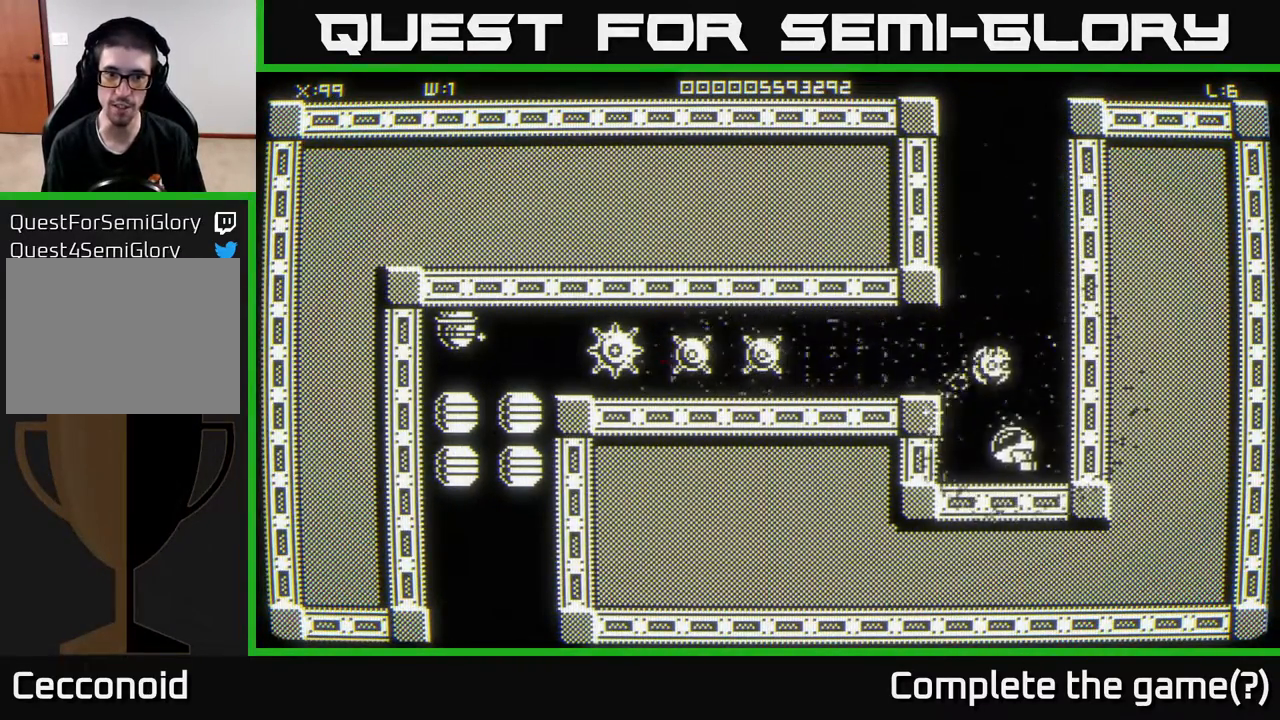
{"buttons": [], "left_stick": "center", "right_stick": "center", "events": [[183, "left_stick", "center"]]}
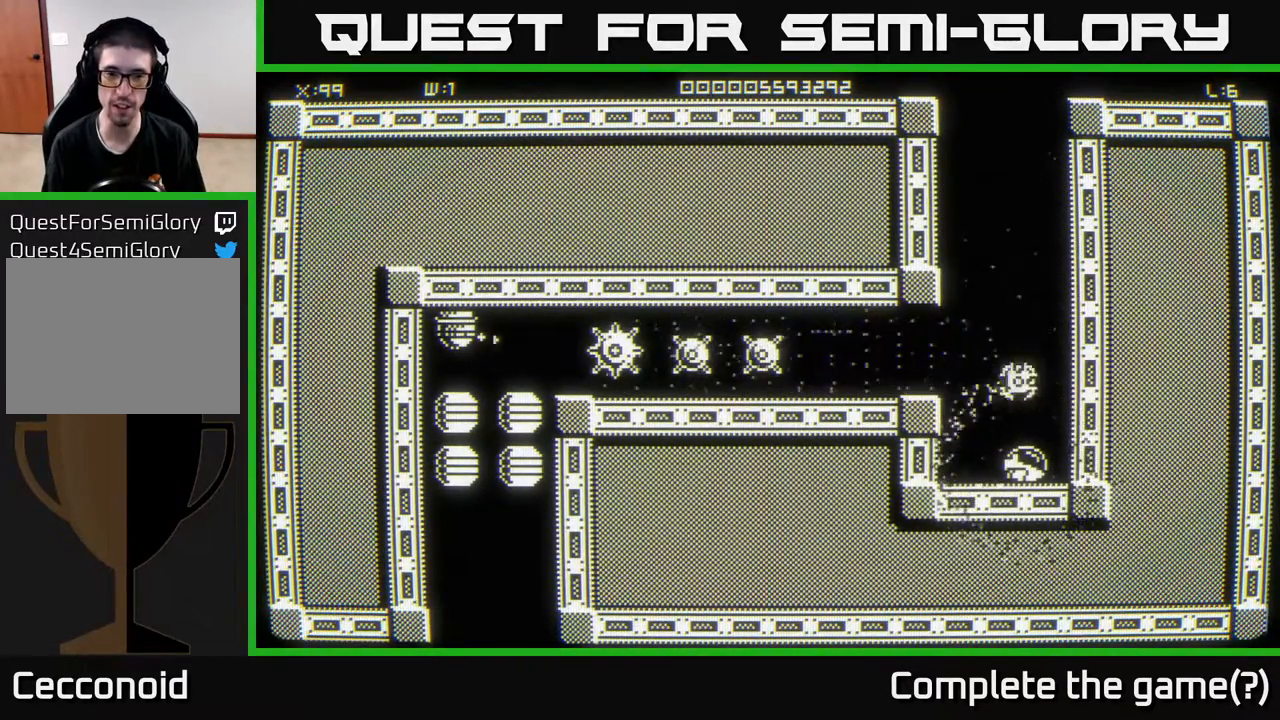
{"buttons": [], "left_stick": "center", "right_stick": "center", "events": []}
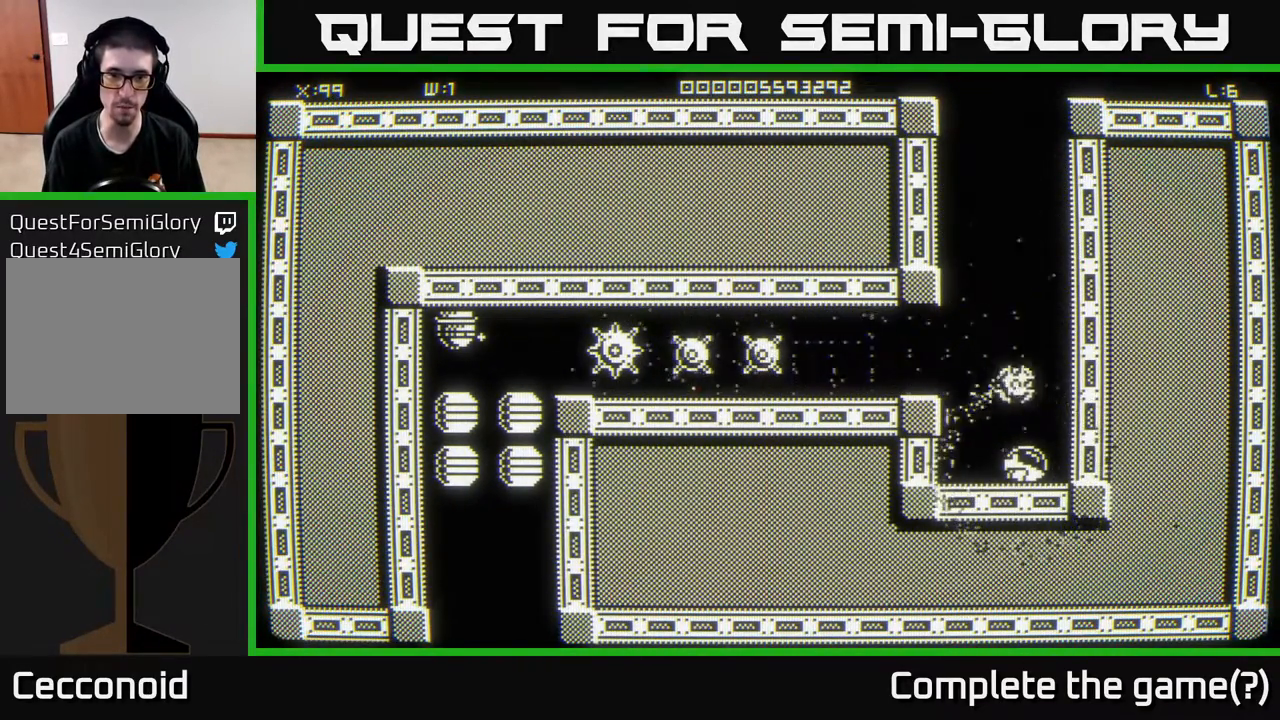
{"buttons": [], "left_stick": "center", "right_stick": "left", "events": [[33, "left_stick", "up-right"], [400, "left_stick", "center"], [417, "right_stick", "left"]]}
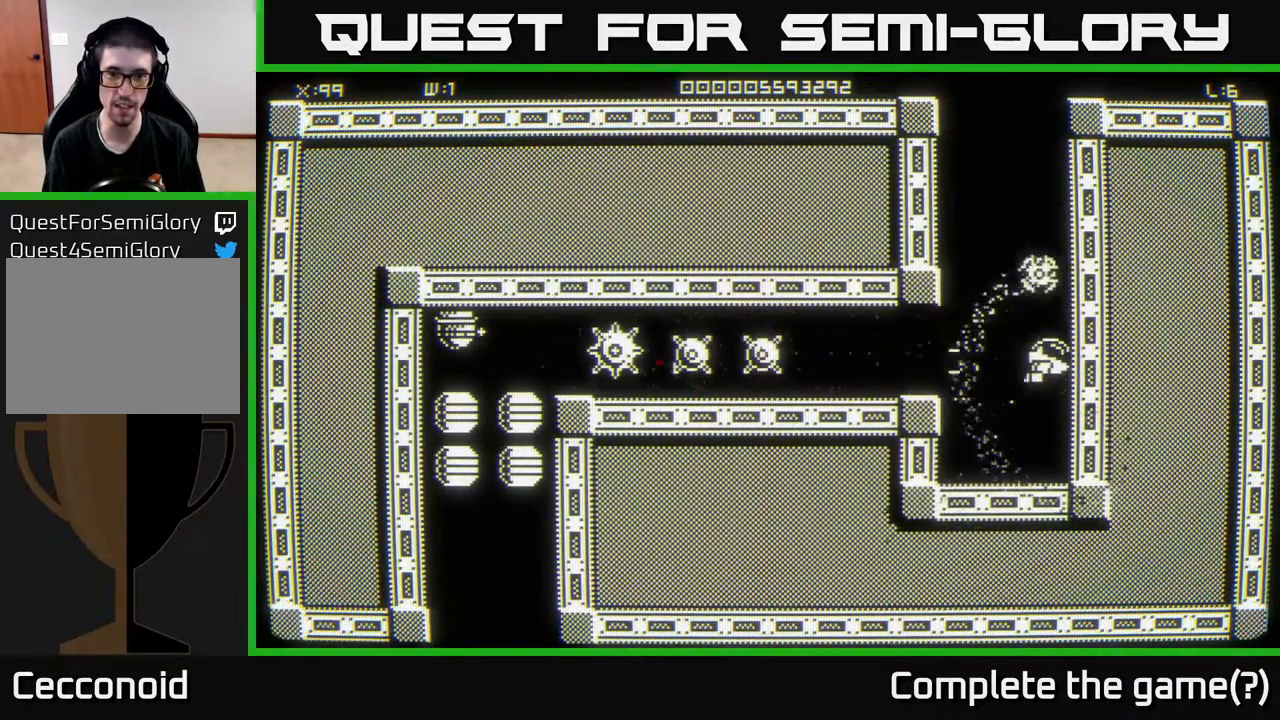
{"buttons": [], "left_stick": "center", "right_stick": "left", "events": []}
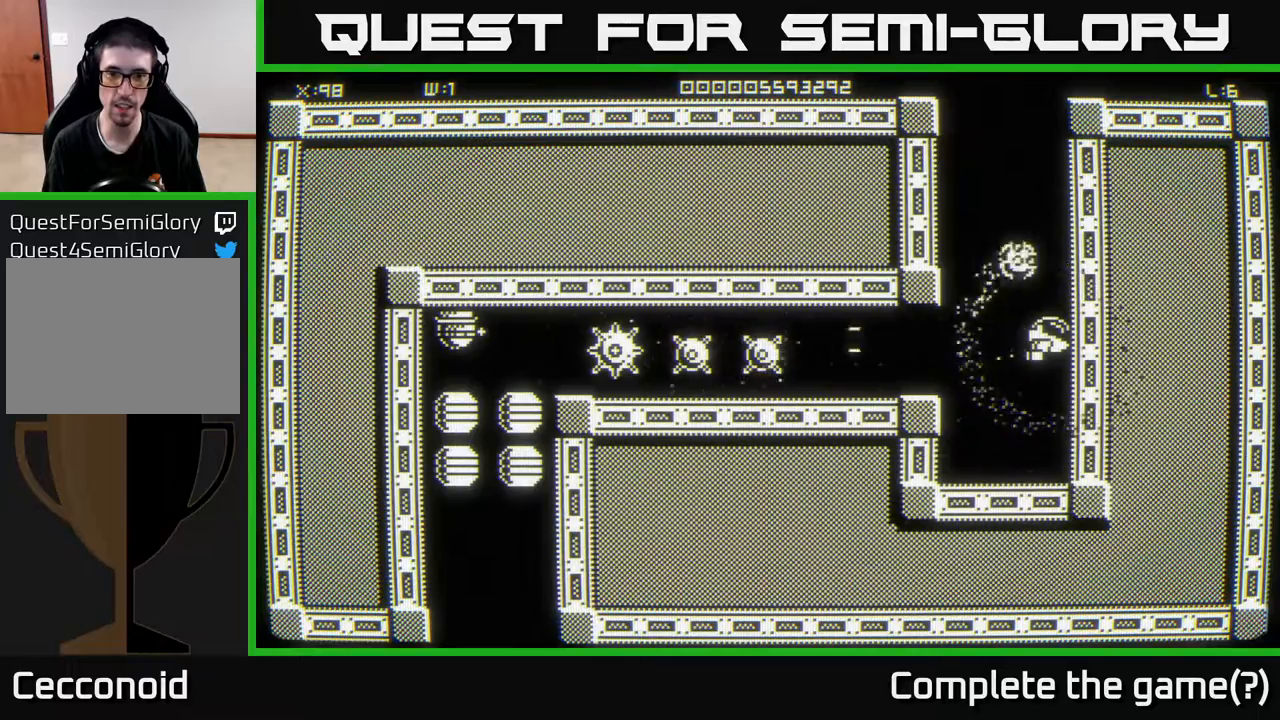
{"buttons": [], "left_stick": "center", "right_stick": "left", "events": []}
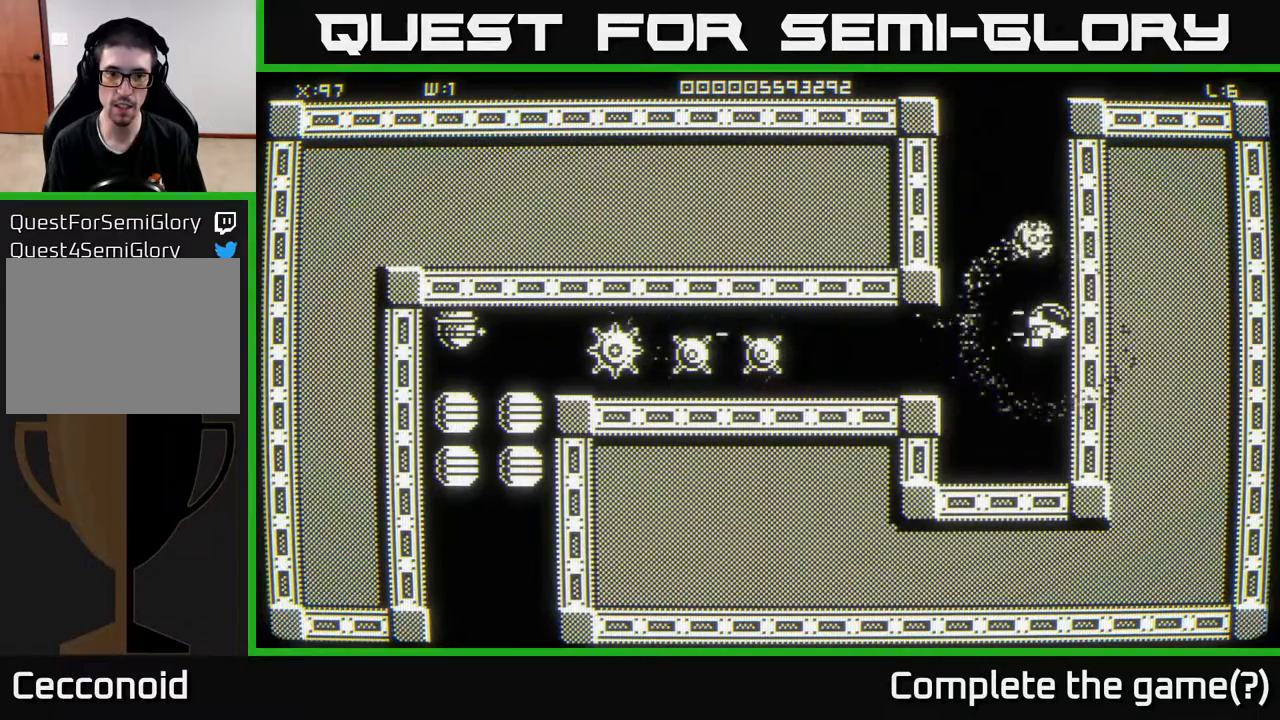
{"buttons": [], "left_stick": "center", "right_stick": "left", "events": [[417, "left_stick", "down"], [483, "left_stick", "center"]]}
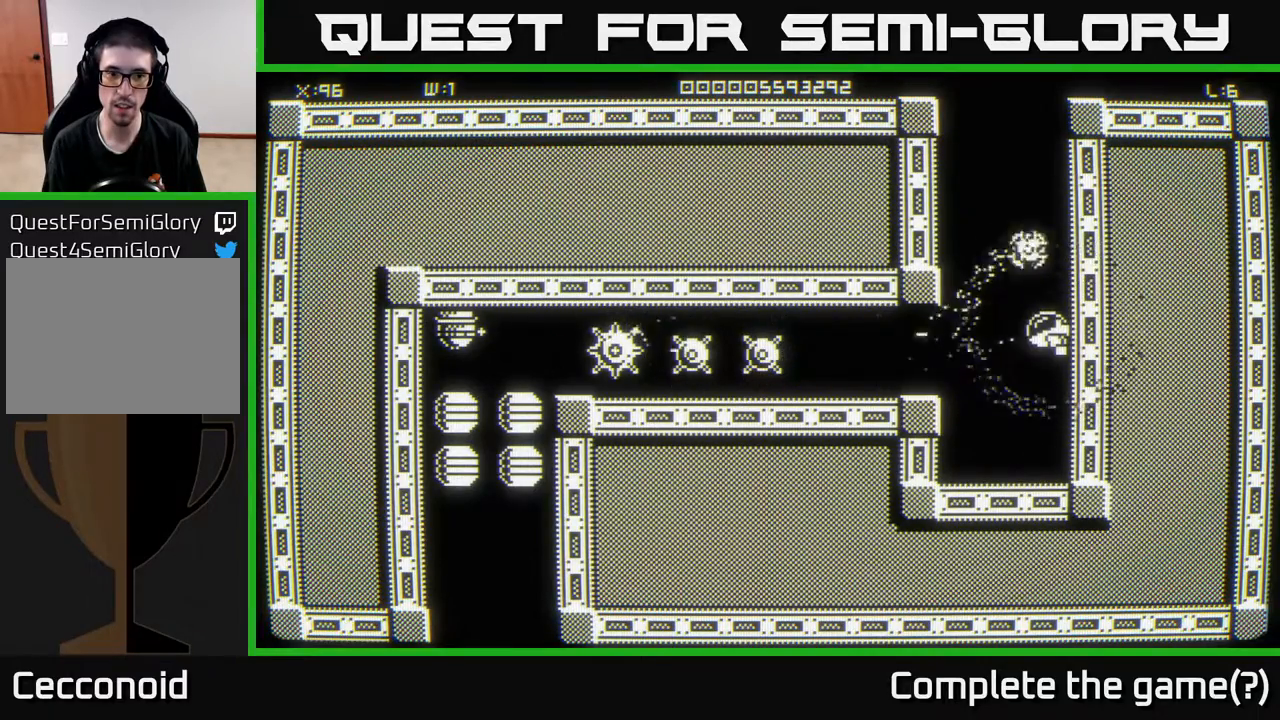
{"buttons": [], "left_stick": "center", "right_stick": "left", "events": []}
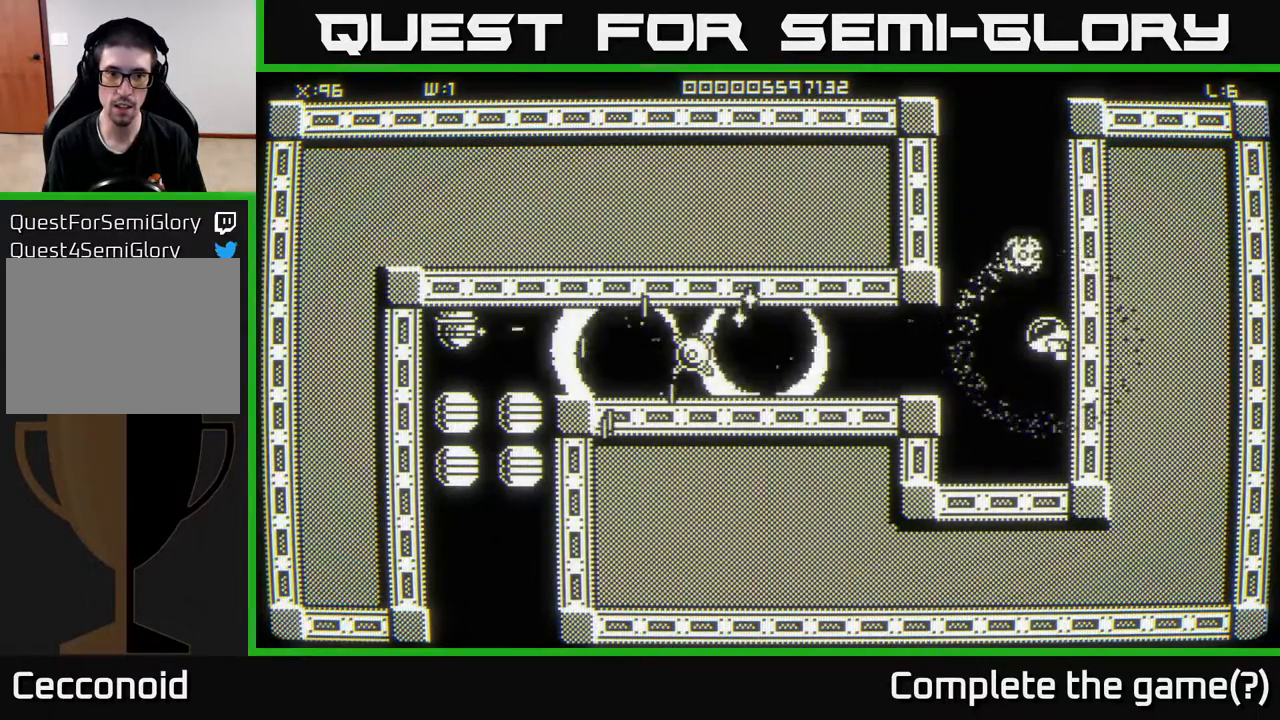
{"buttons": [], "left_stick": "center", "right_stick": "left", "events": []}
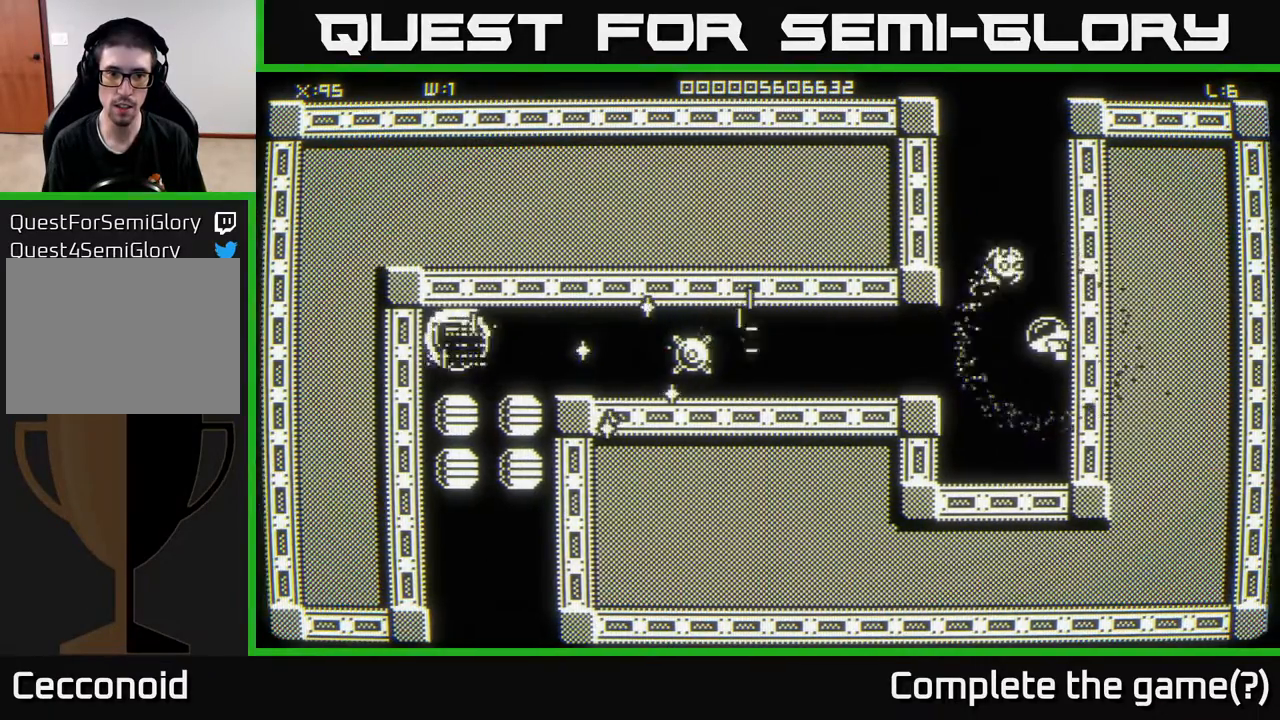
{"buttons": [], "left_stick": "down-left", "right_stick": "center", "events": [[33, "left_stick", "up"], [133, "right_stick", "center"], [333, "left_stick", "center"], [400, "left_stick", "down-left"]]}
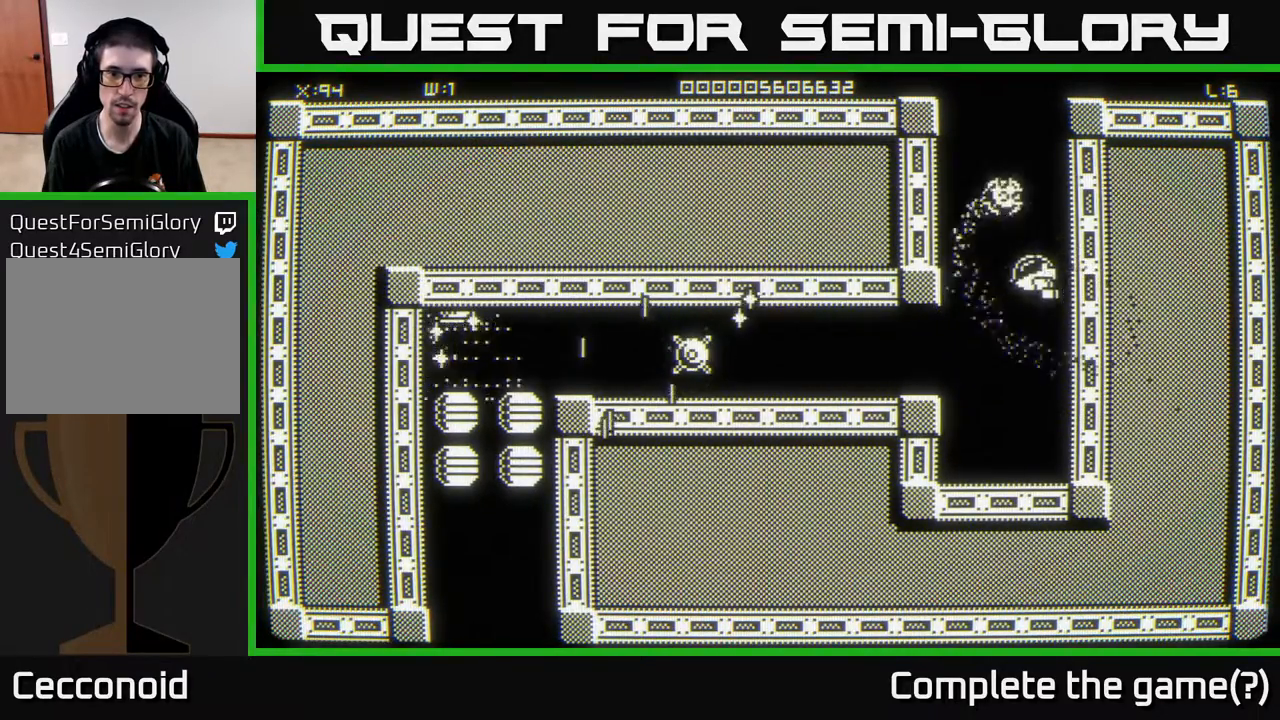
{"buttons": [], "left_stick": "center", "right_stick": "left", "events": [[283, "right_stick", "down-left"], [367, "right_stick", "left"], [417, "left_stick", "center"]]}
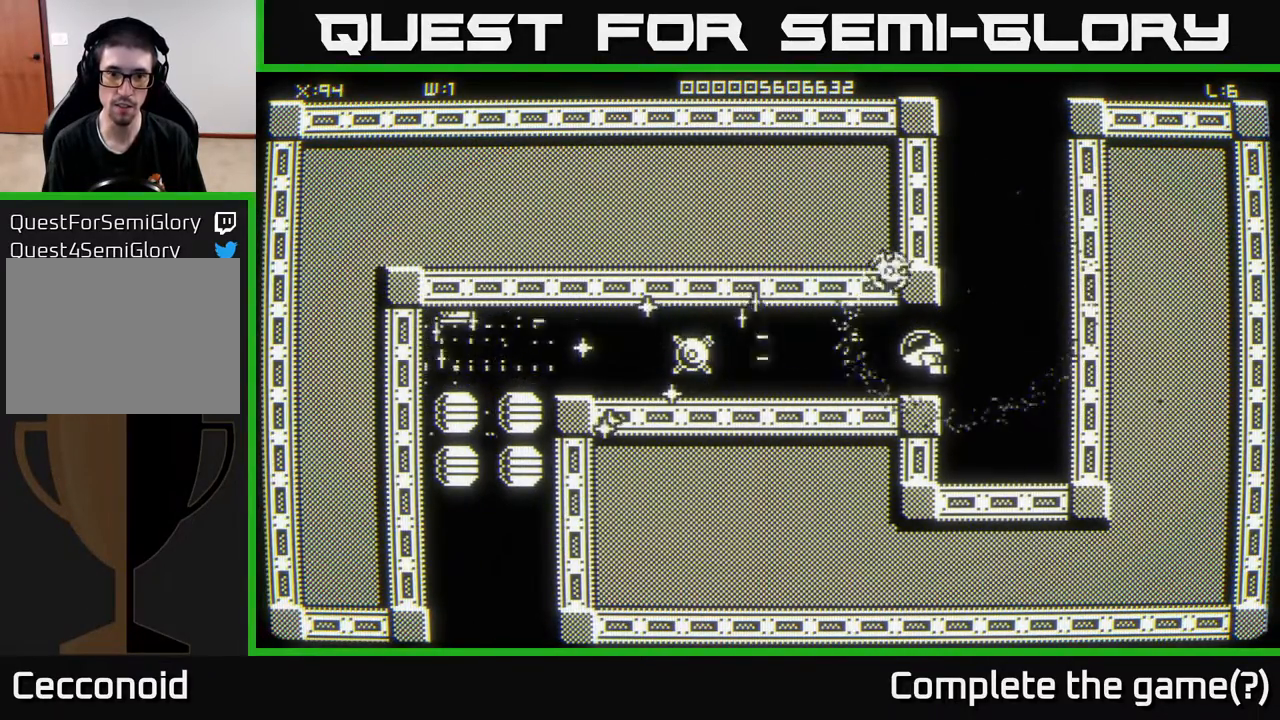
{"buttons": [], "left_stick": "left", "right_stick": "center", "events": [[233, "left_stick", "down-left"], [300, "left_stick", "left"], [300, "right_stick", "center"]]}
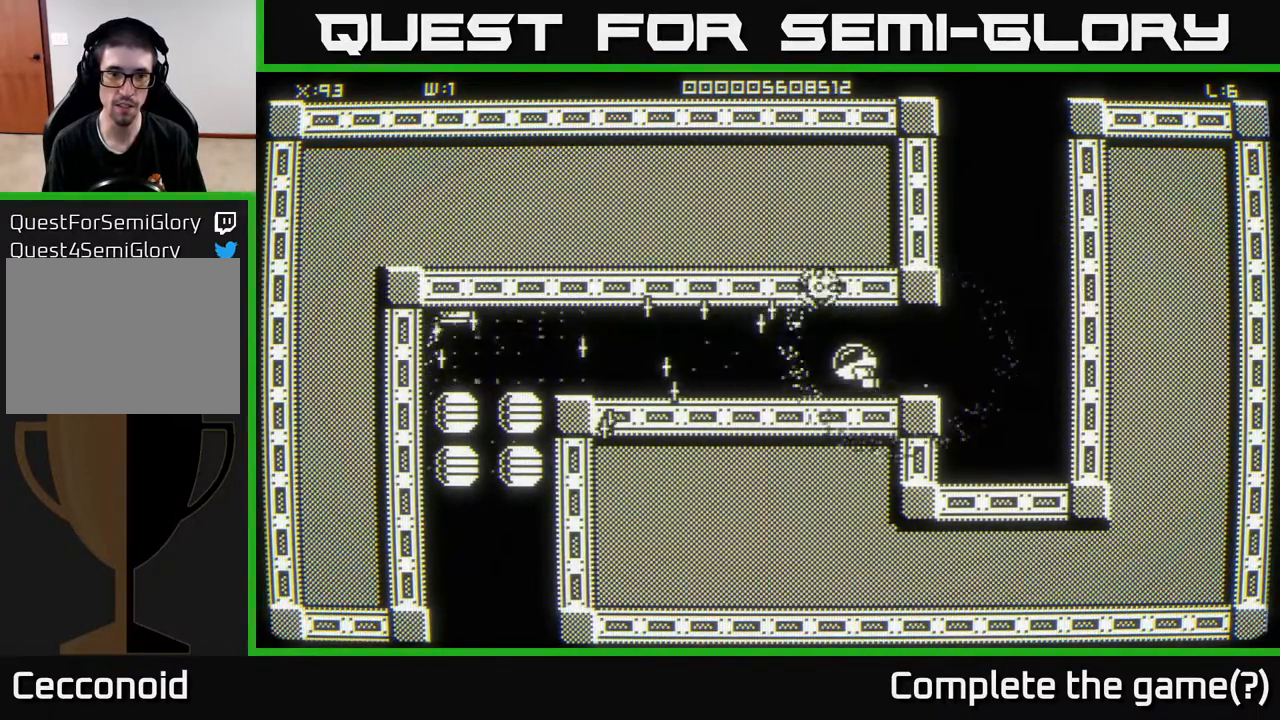
{"buttons": [], "left_stick": "left", "right_stick": "center", "events": []}
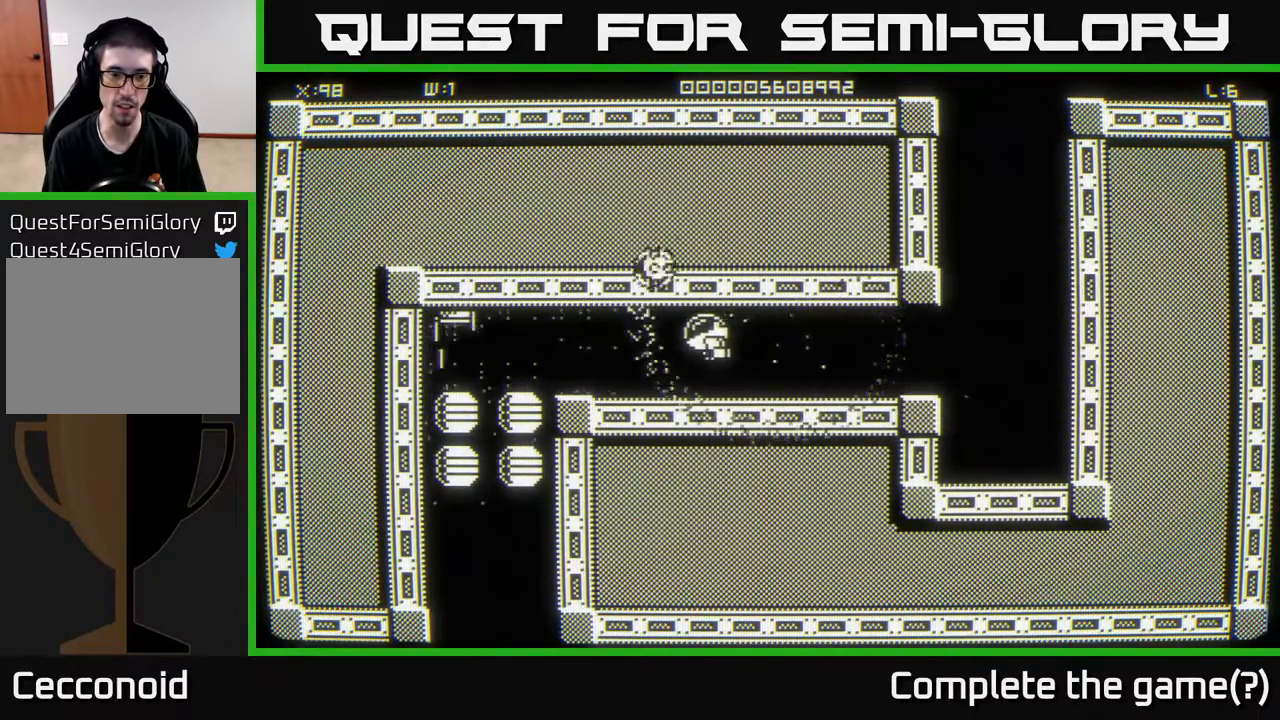
{"buttons": [], "left_stick": "center", "right_stick": "center", "events": [[133, "left_stick", "center"], [317, "left_stick", "down-left"], [467, "left_stick", "center"]]}